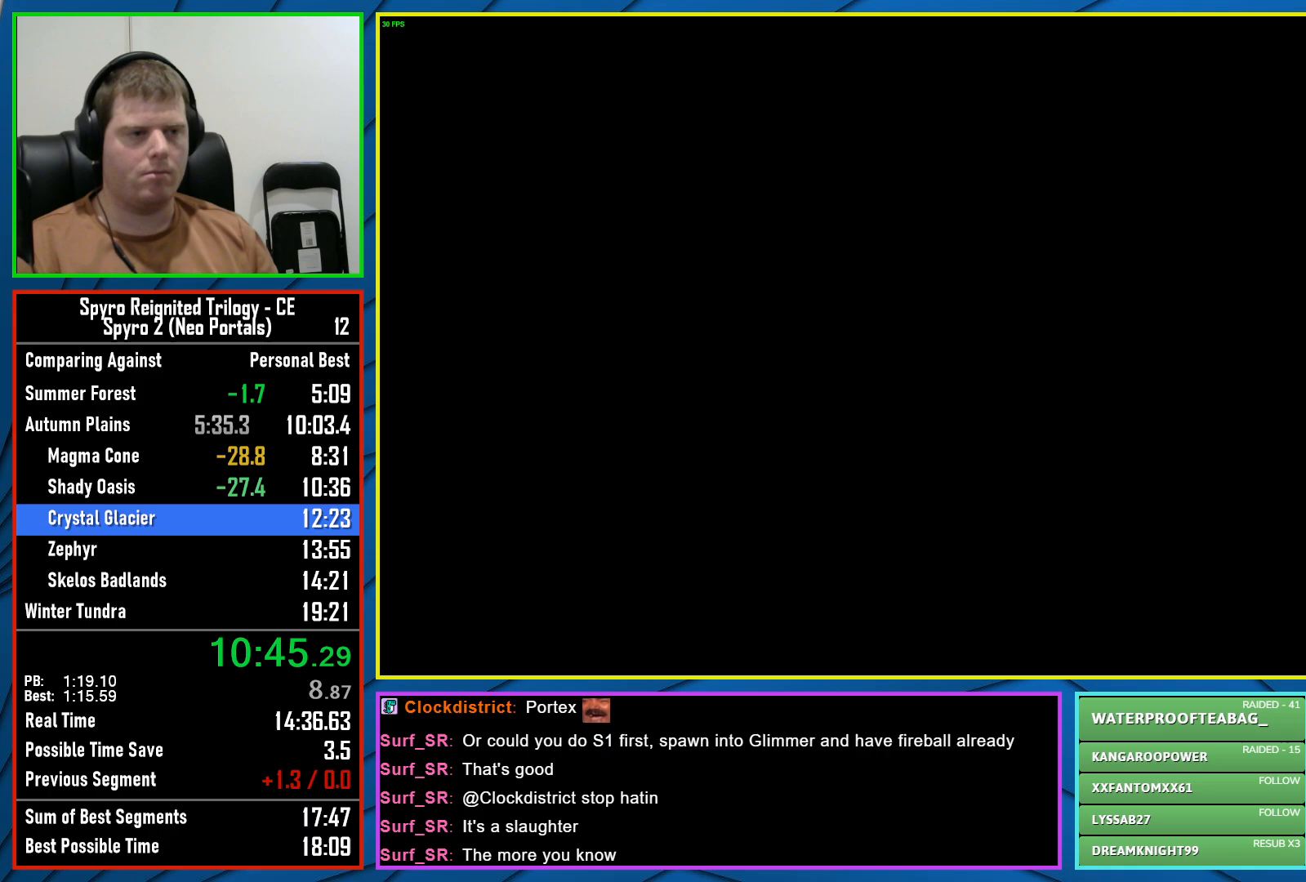
Gameplay with a controller (Xbox layout); each line is a JSON object with the inputs held at the frame after it. "events" lists button and stick changes between this image and that frame as [ms after this image, input, new state], when the widget could be followed in between.
{"buttons": [], "left_stick": "right", "right_stick": "center", "events": [[483, "left_stick", "right"]]}
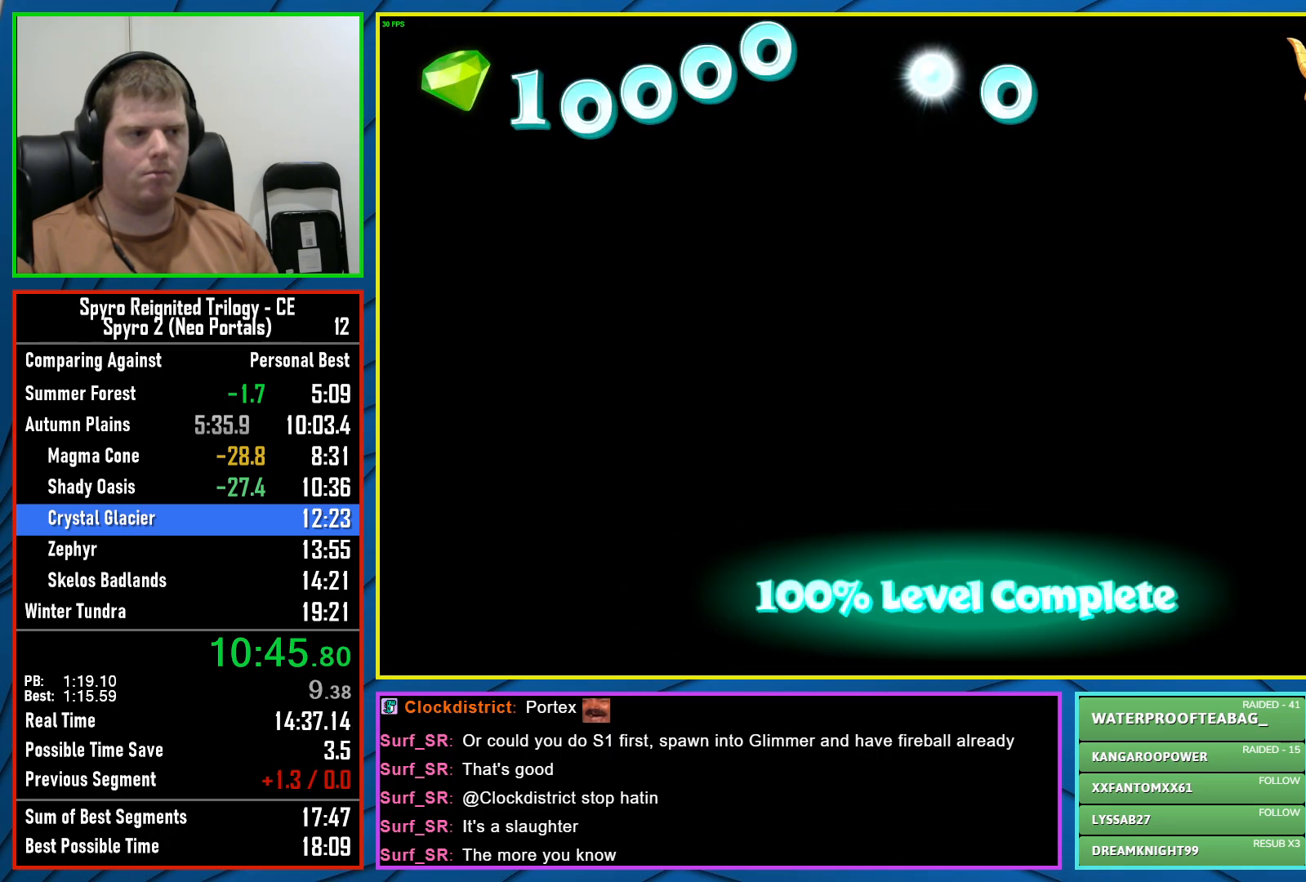
{"buttons": ["X"], "left_stick": "center", "right_stick": "center", "events": [[350, "X", "down"], [450, "left_stick", "center"]]}
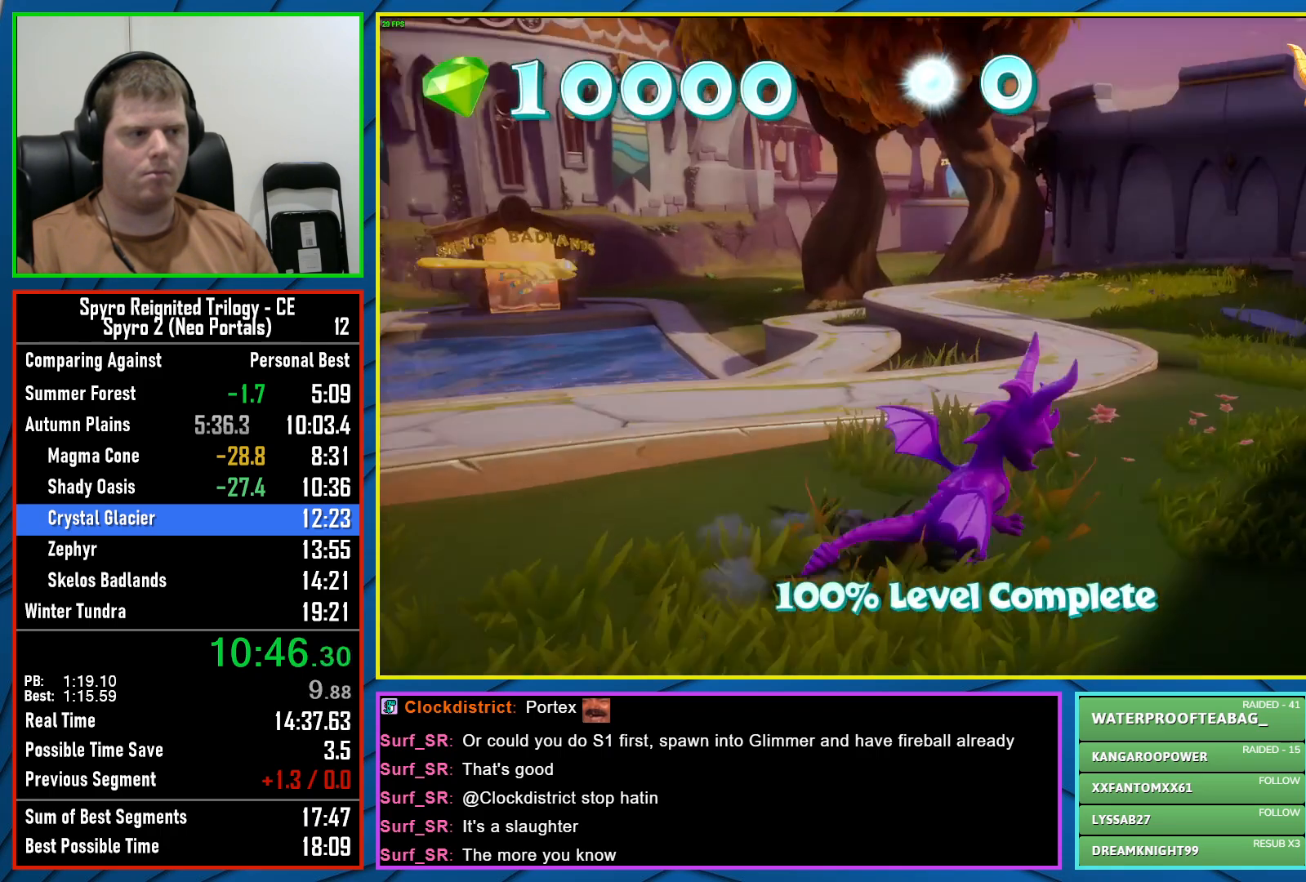
{"buttons": ["X"], "left_stick": "left", "right_stick": "center", "events": [[83, "left_stick", "down-right"], [283, "left_stick", "center"], [367, "left_stick", "left"]]}
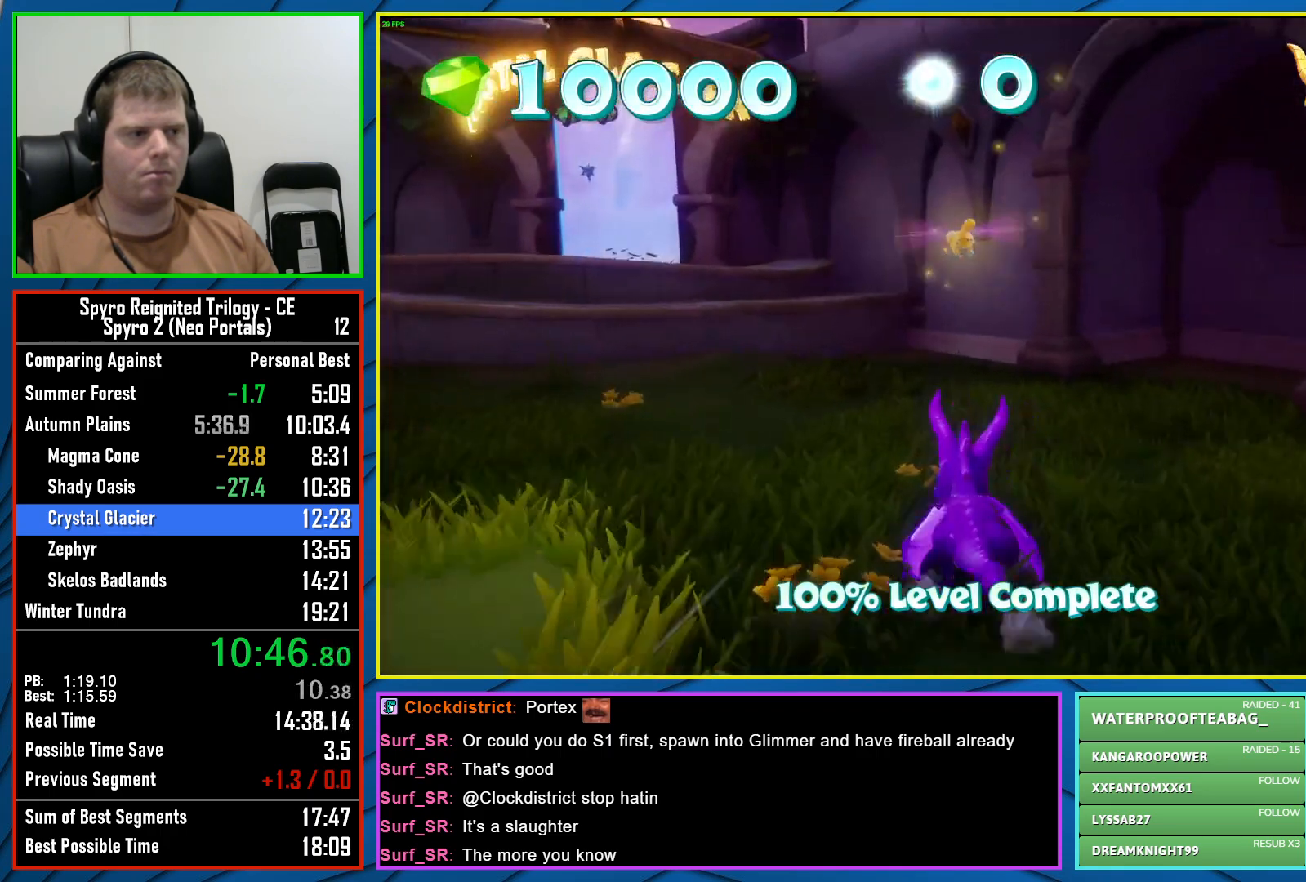
{"buttons": ["A", "X"], "left_stick": "right", "right_stick": "center", "events": [[317, "left_stick", "center"], [400, "A", "down"], [417, "left_stick", "right"]]}
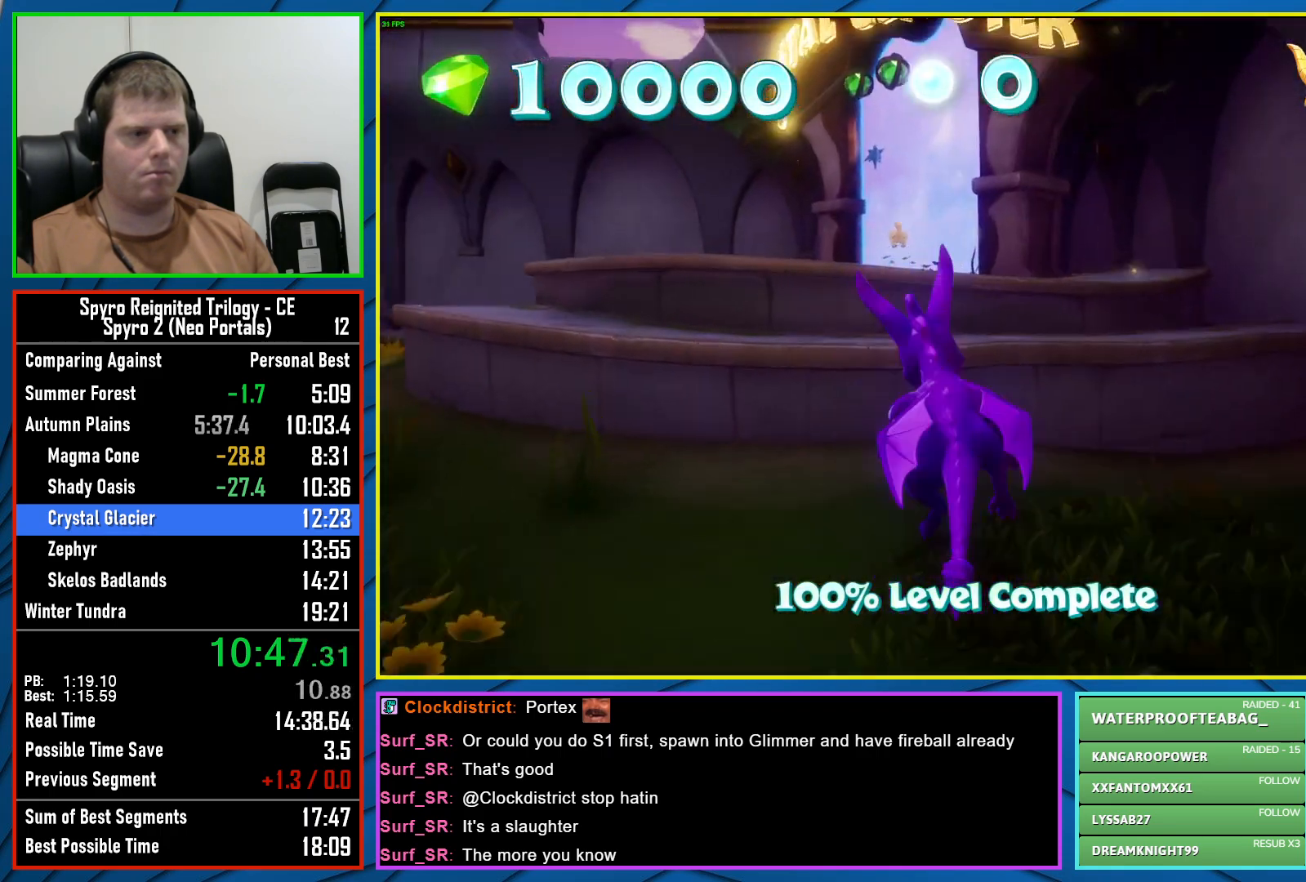
{"buttons": ["X"], "left_stick": "center", "right_stick": "center", "events": [[33, "left_stick", "center"], [483, "A", "up"]]}
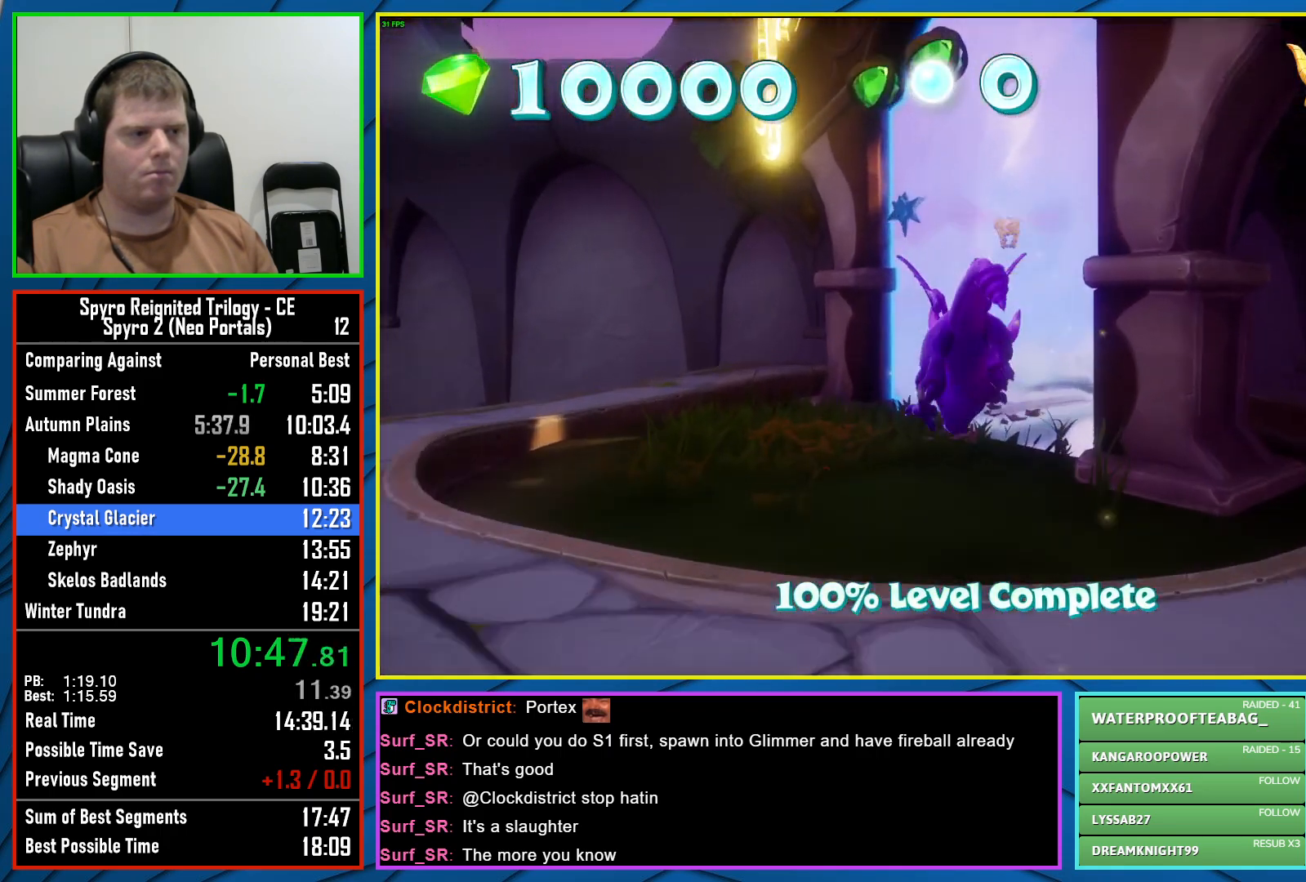
{"buttons": [], "left_stick": "center", "right_stick": "center", "events": [[50, "left_stick", "right"], [233, "left_stick", "center"], [417, "X", "up"]]}
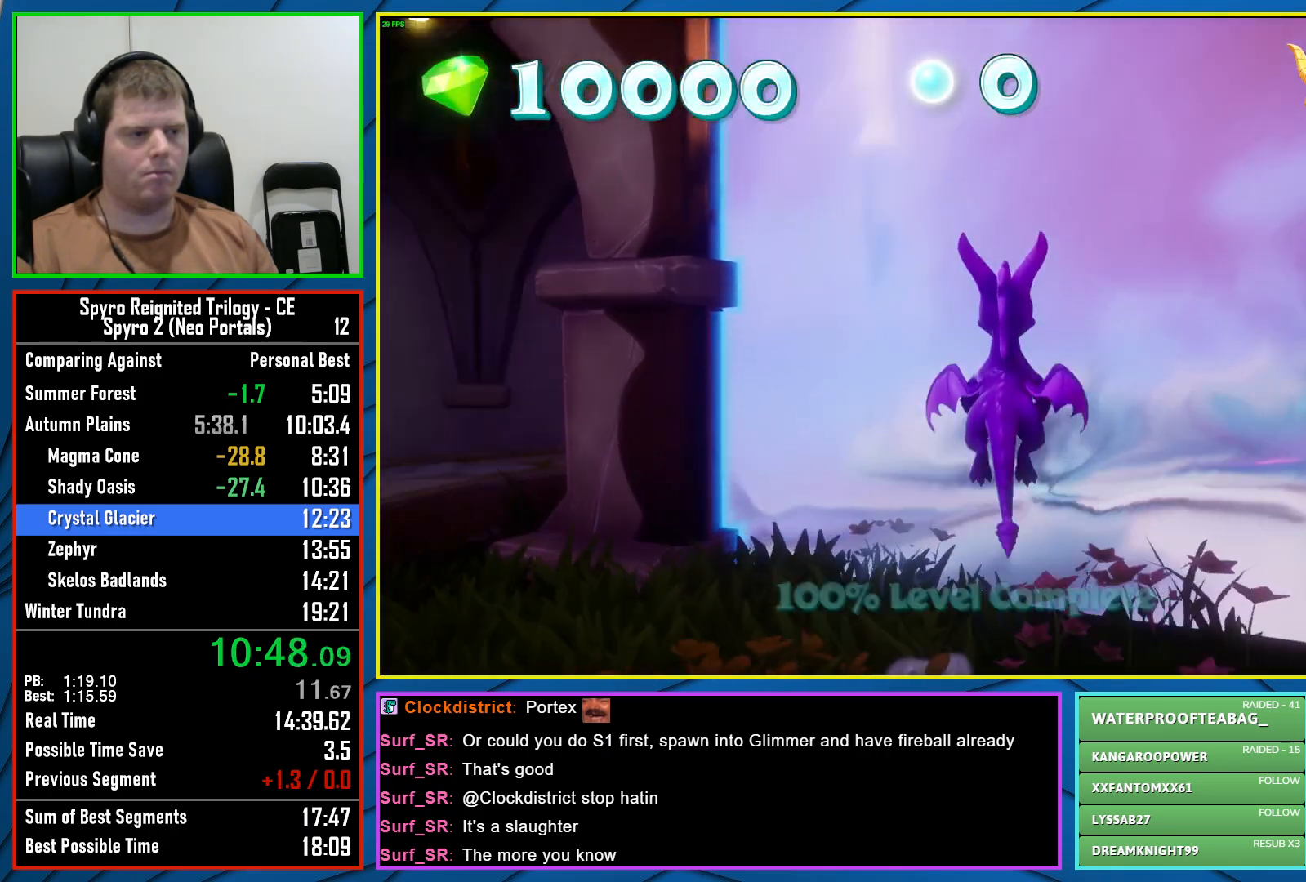
{"buttons": [], "left_stick": "center", "right_stick": "center", "events": []}
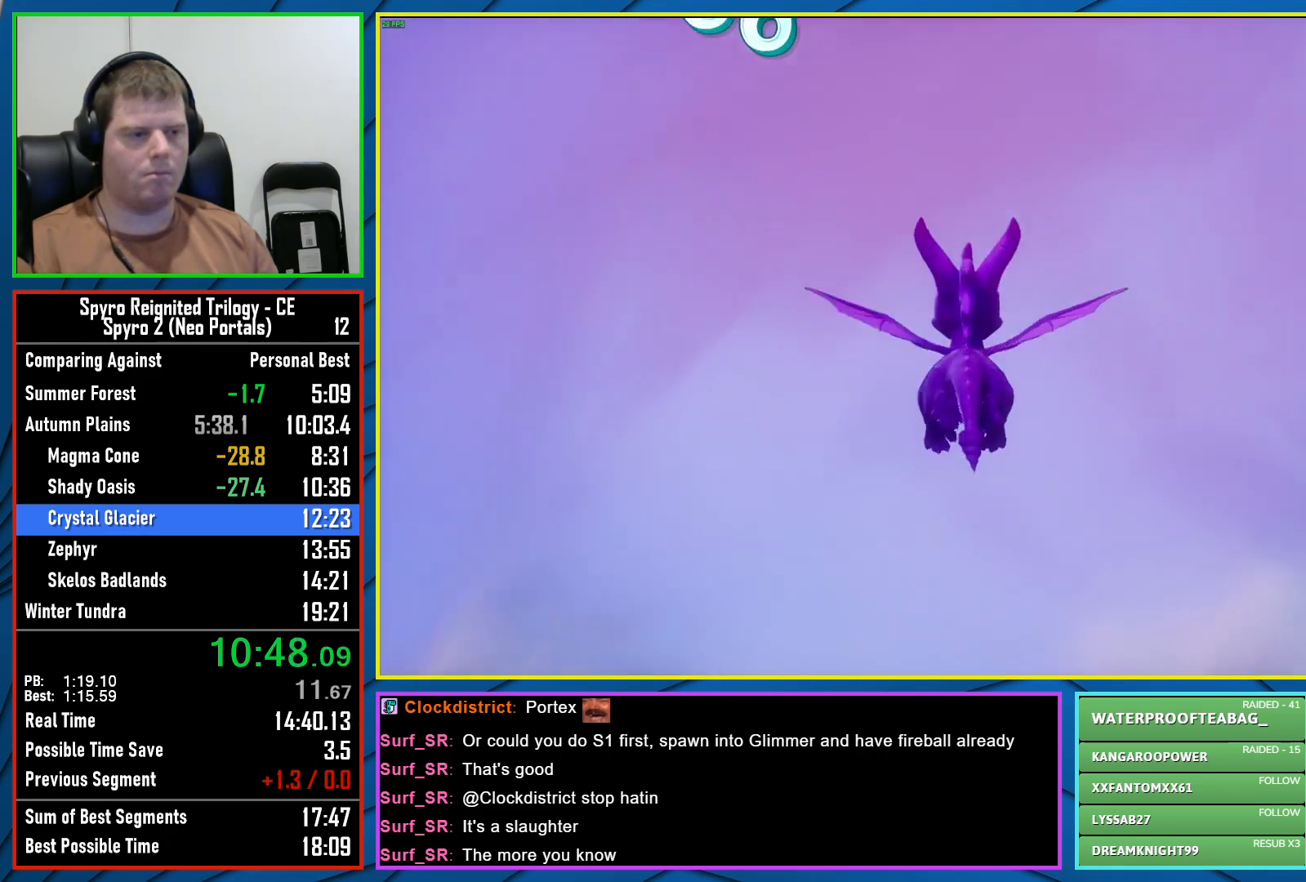
{"buttons": [], "left_stick": "center", "right_stick": "center", "events": []}
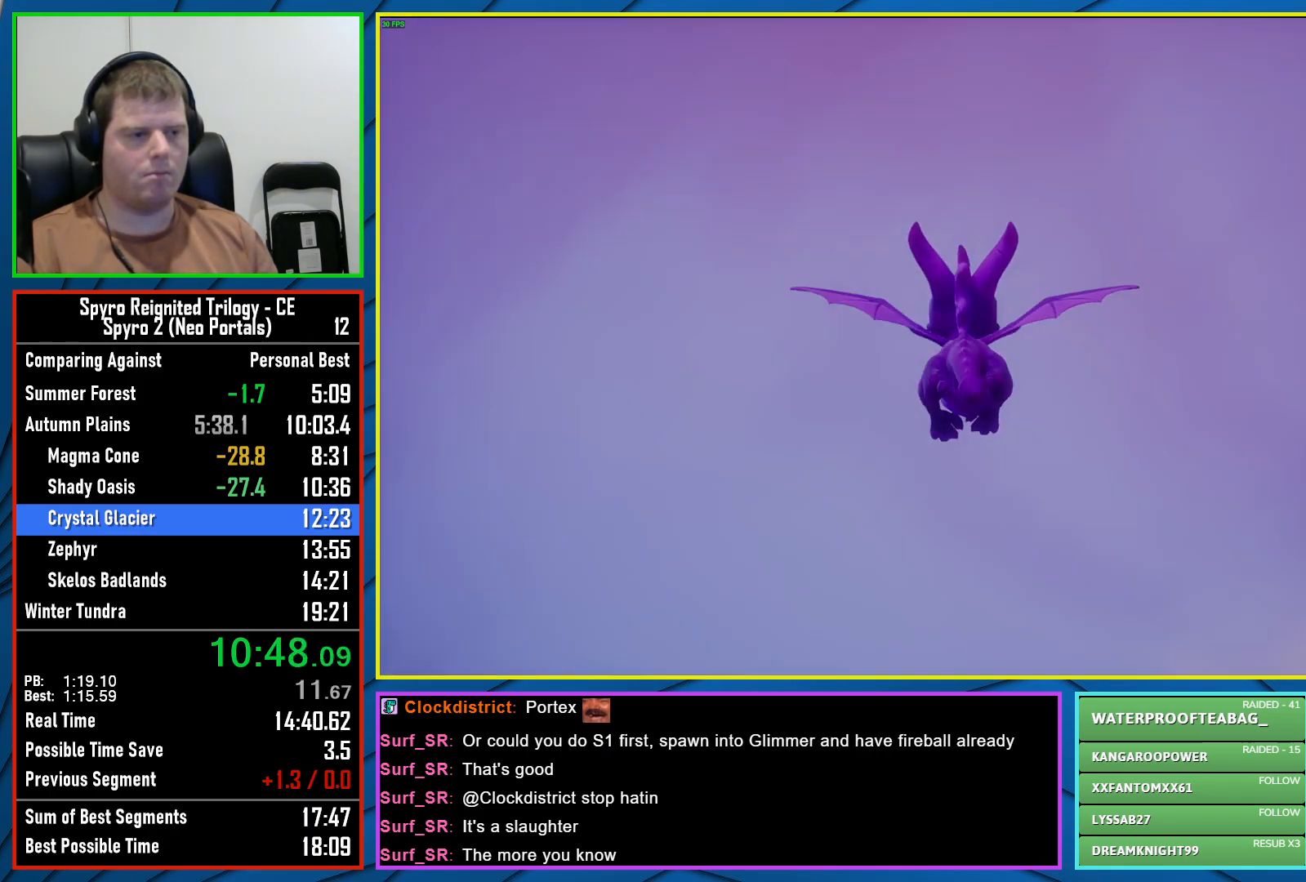
{"buttons": [], "left_stick": "center", "right_stick": "center", "events": []}
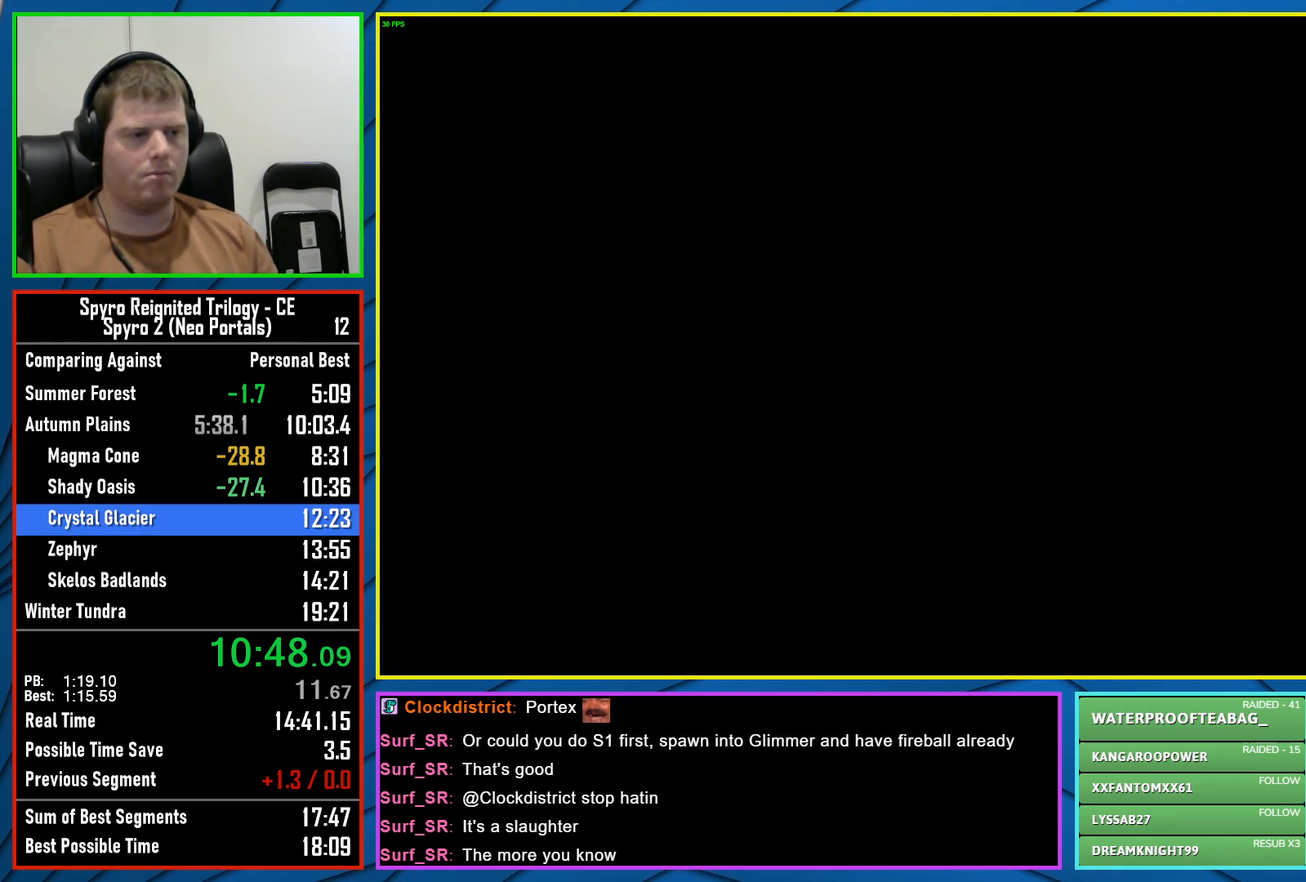
{"buttons": [], "left_stick": "center", "right_stick": "center", "events": []}
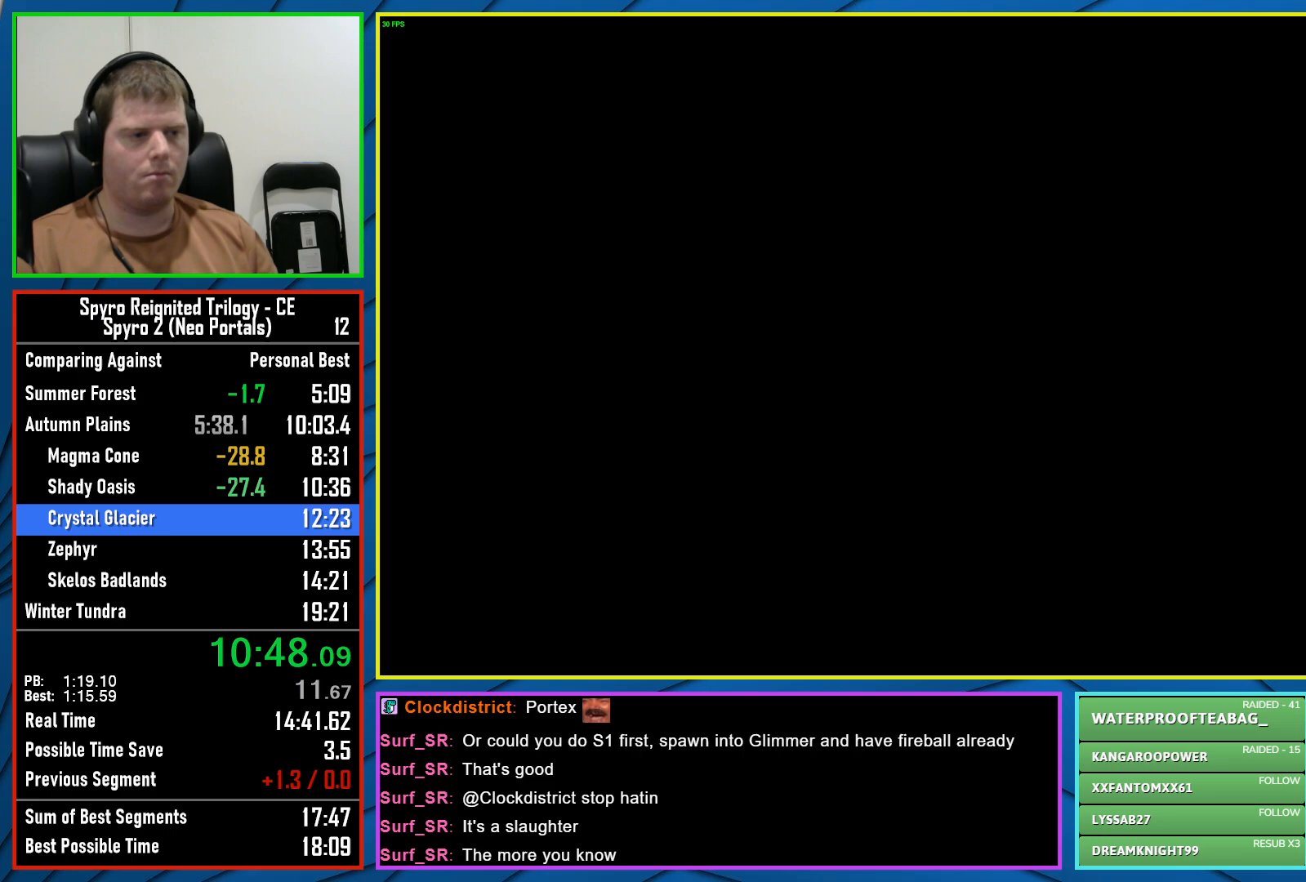
{"buttons": [], "left_stick": "center", "right_stick": "center", "events": []}
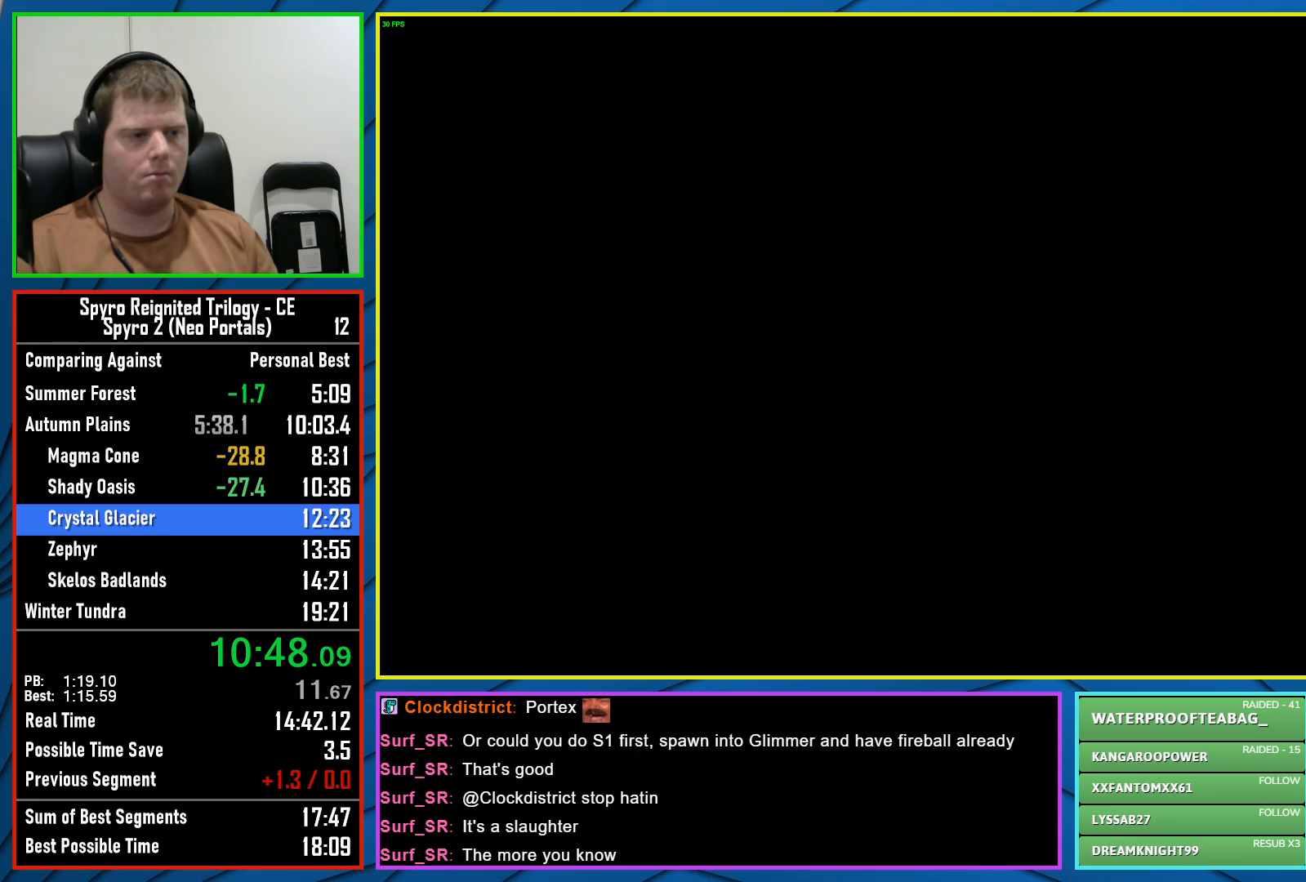
{"buttons": [], "left_stick": "center", "right_stick": "center", "events": [[233, "Y", "down"], [267, "Y", "up"], [383, "Y", "down"], [450, "Y", "up"]]}
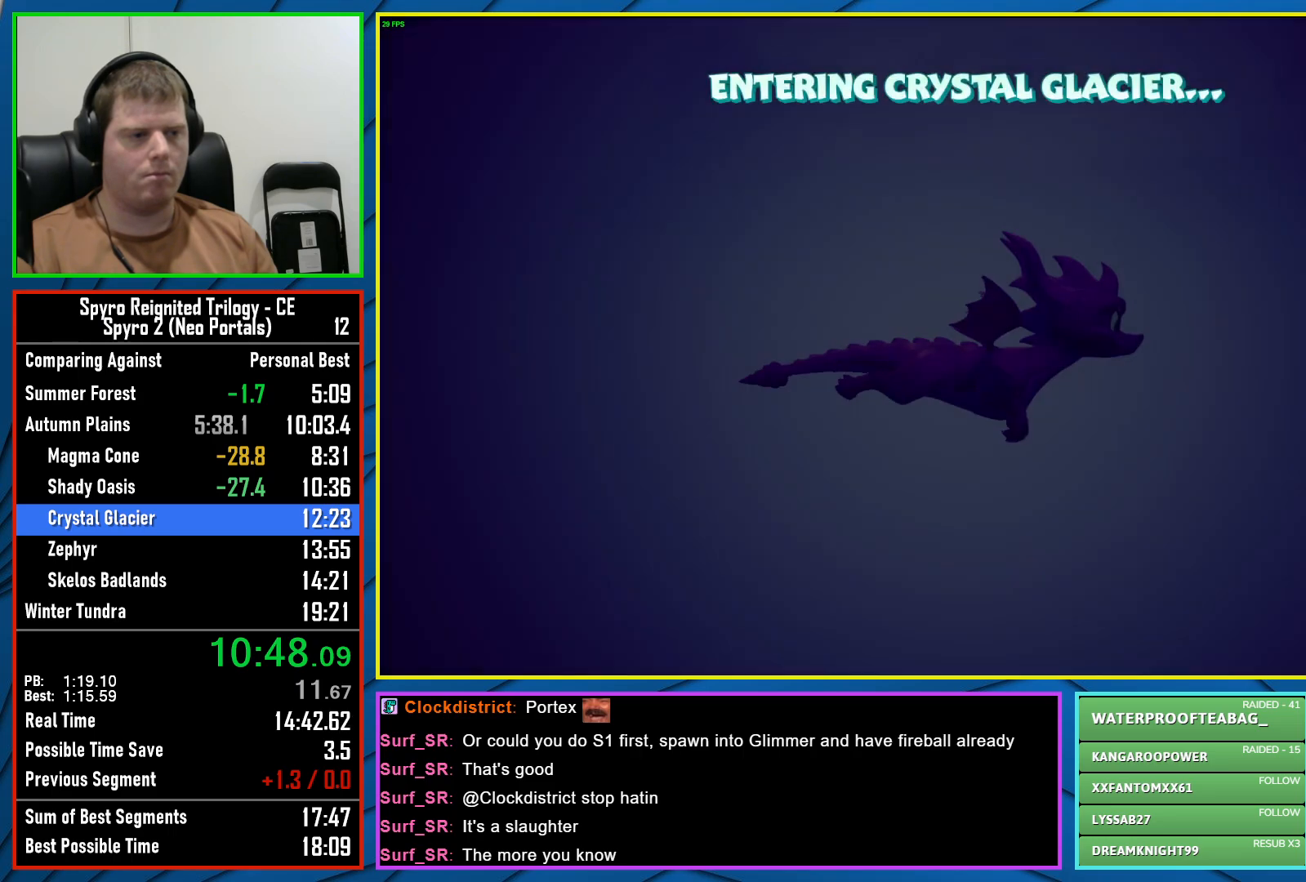
{"buttons": [], "left_stick": "center", "right_stick": "center", "events": [[50, "Y", "down"], [117, "Y", "up"], [217, "Y", "down"], [267, "Y", "up"], [350, "Y", "down"], [433, "Y", "up"]]}
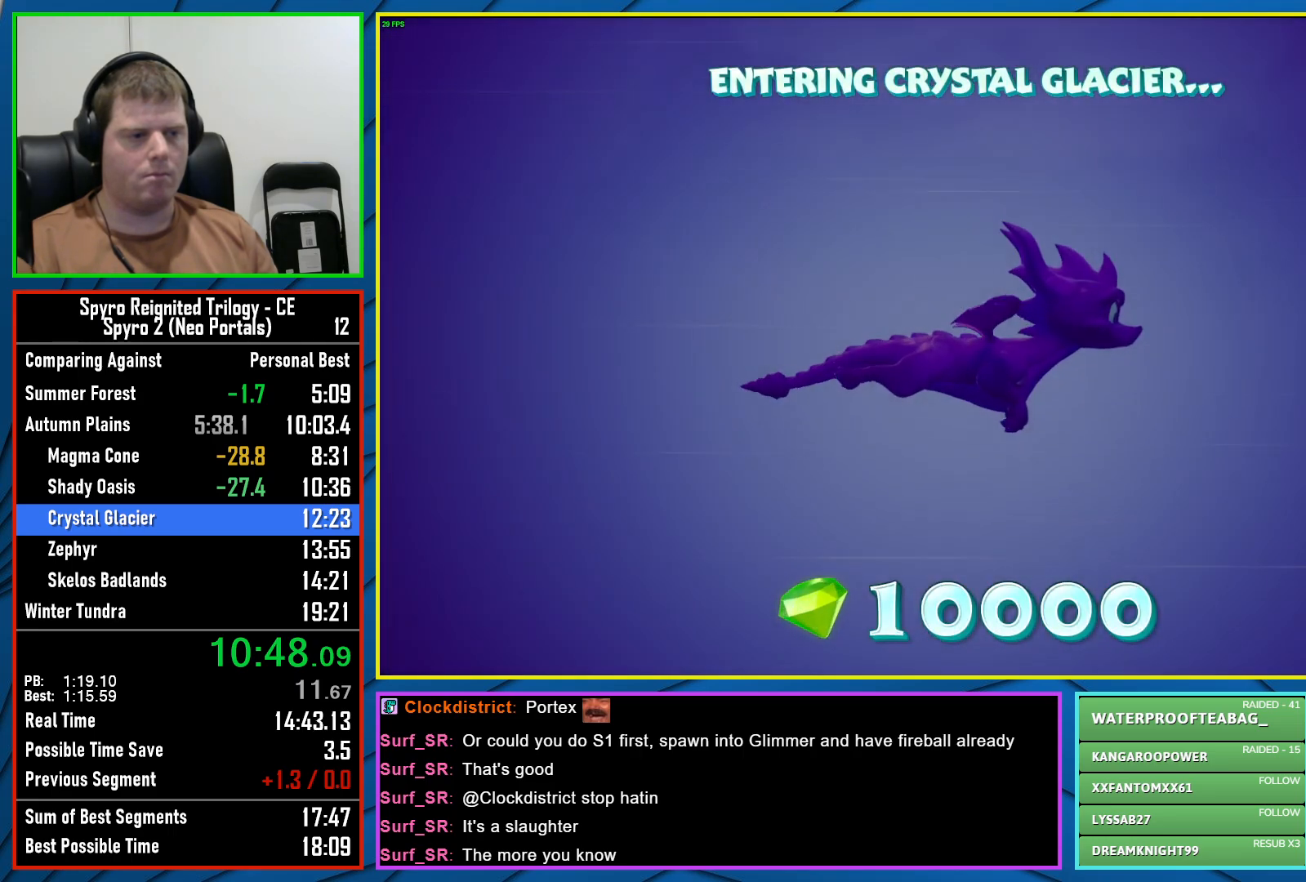
{"buttons": [], "left_stick": "center", "right_stick": "center", "events": [[17, "Y", "down"], [83, "Y", "up"], [383, "B", "down"], [433, "B", "up"]]}
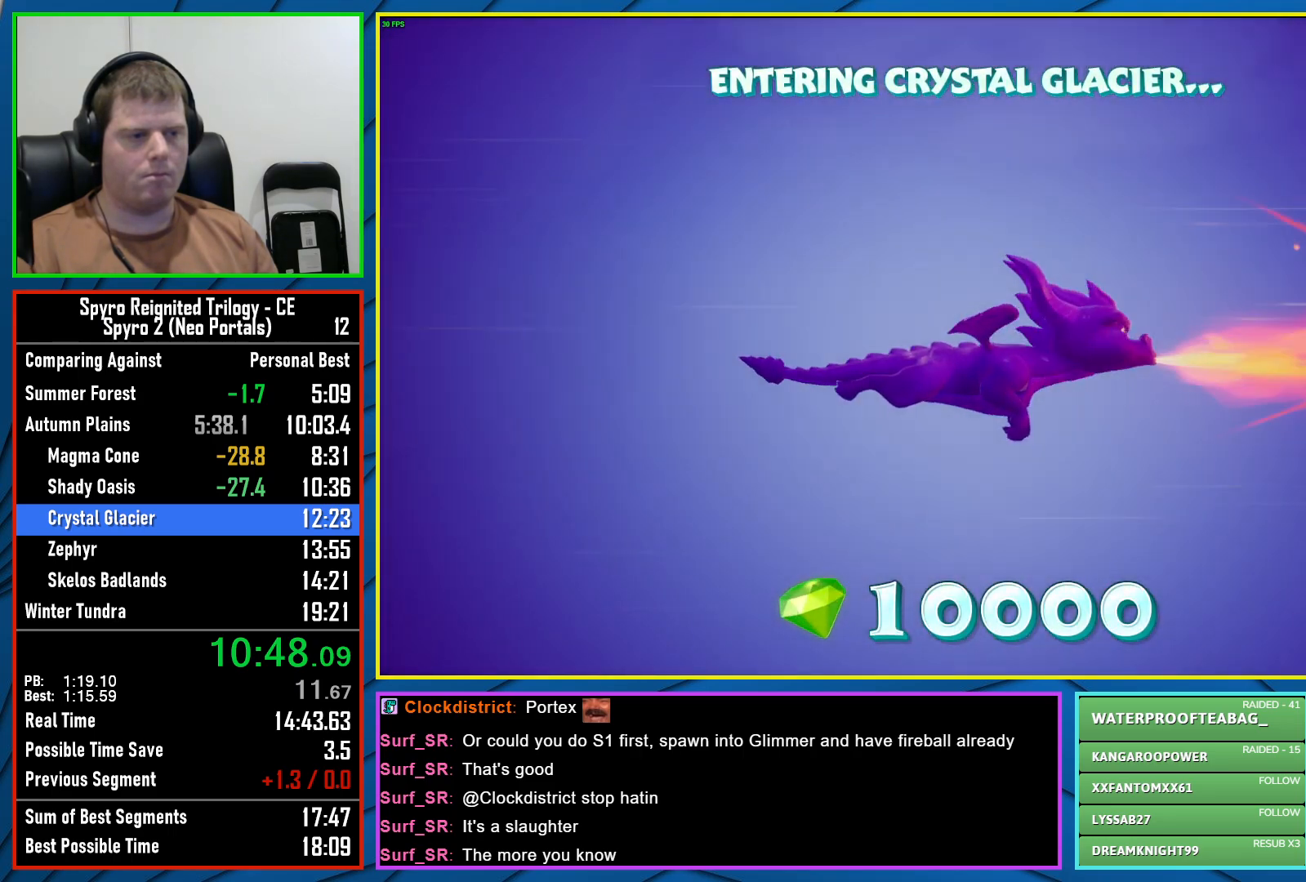
{"buttons": [], "left_stick": "center", "right_stick": "center", "events": []}
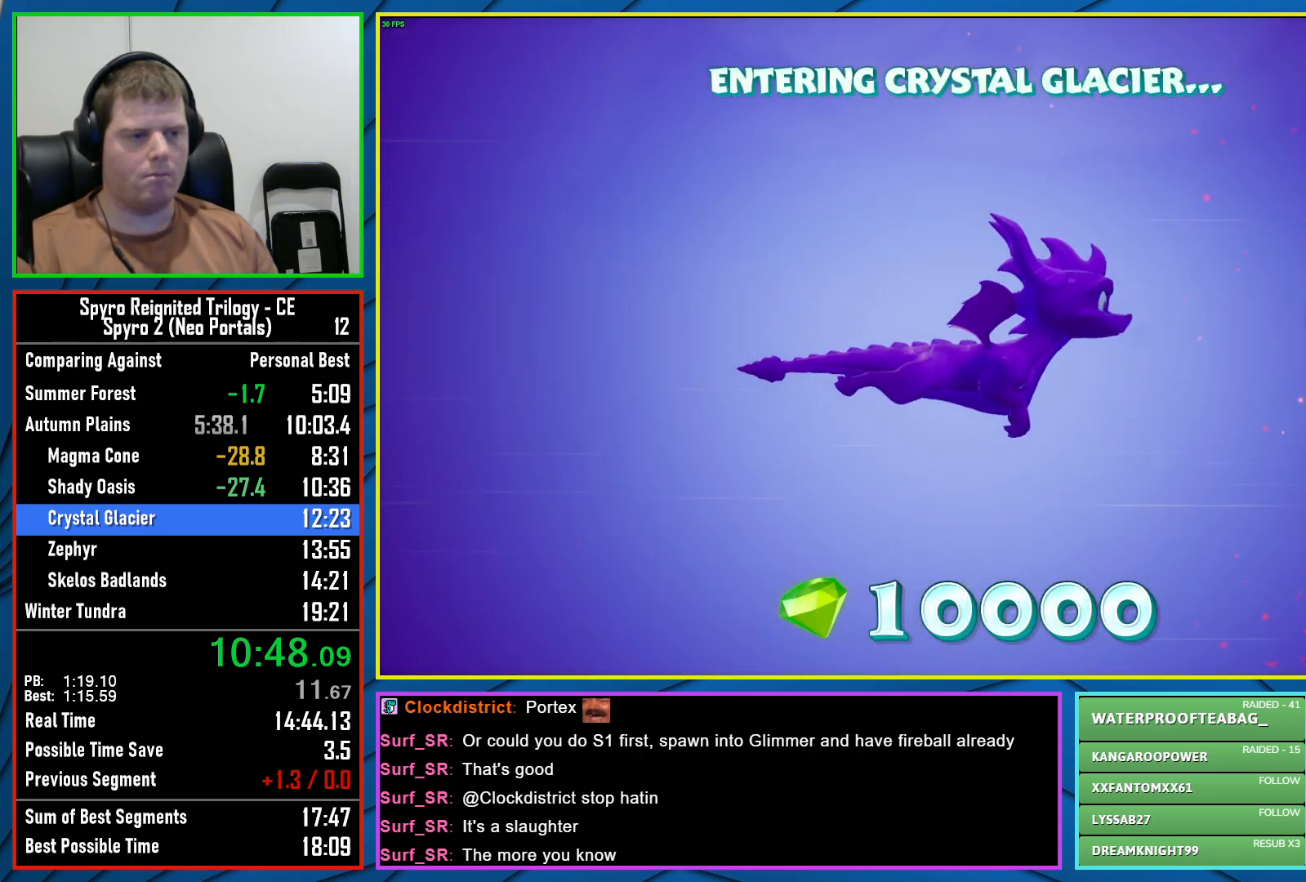
{"buttons": [], "left_stick": "center", "right_stick": "center", "events": []}
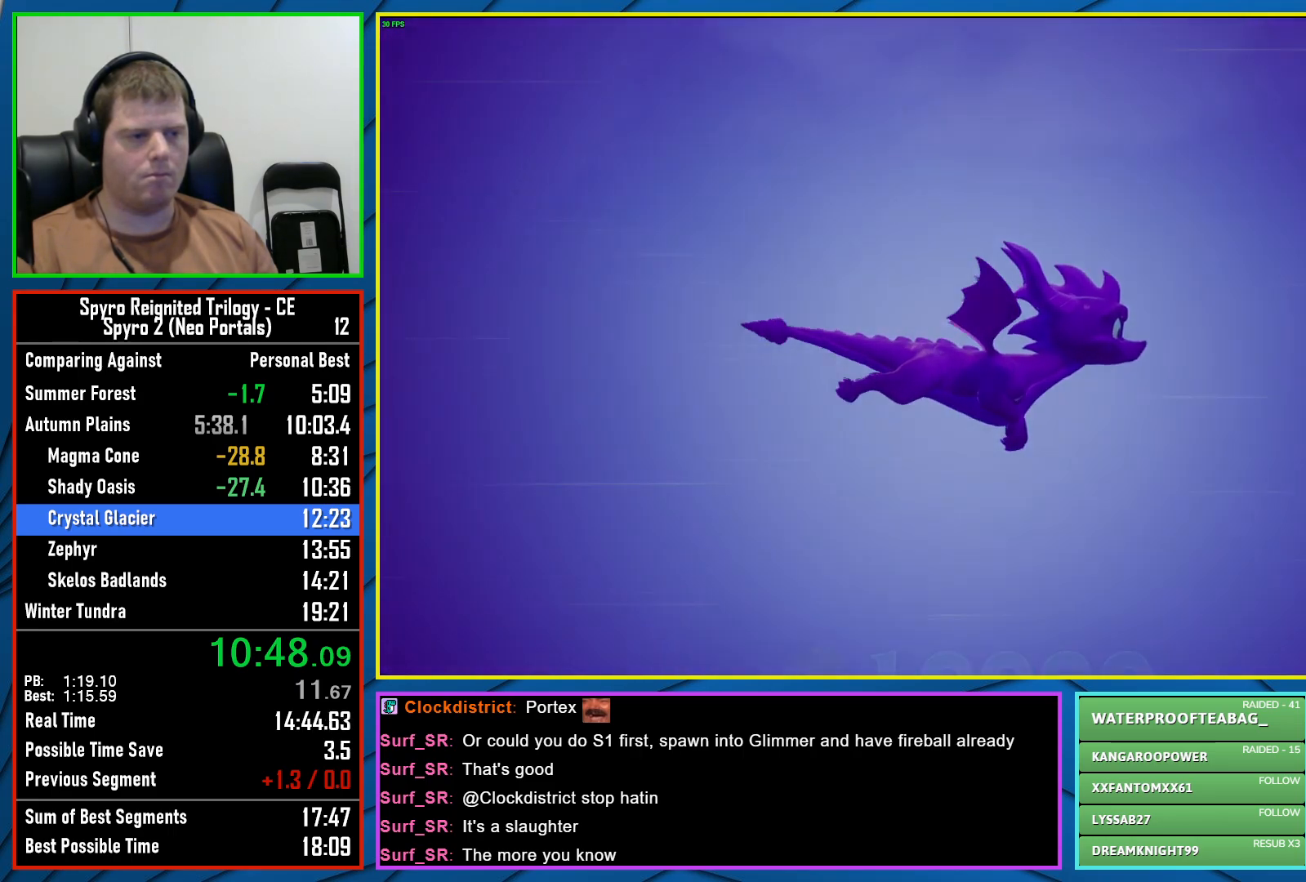
{"buttons": [], "left_stick": "center", "right_stick": "center", "events": []}
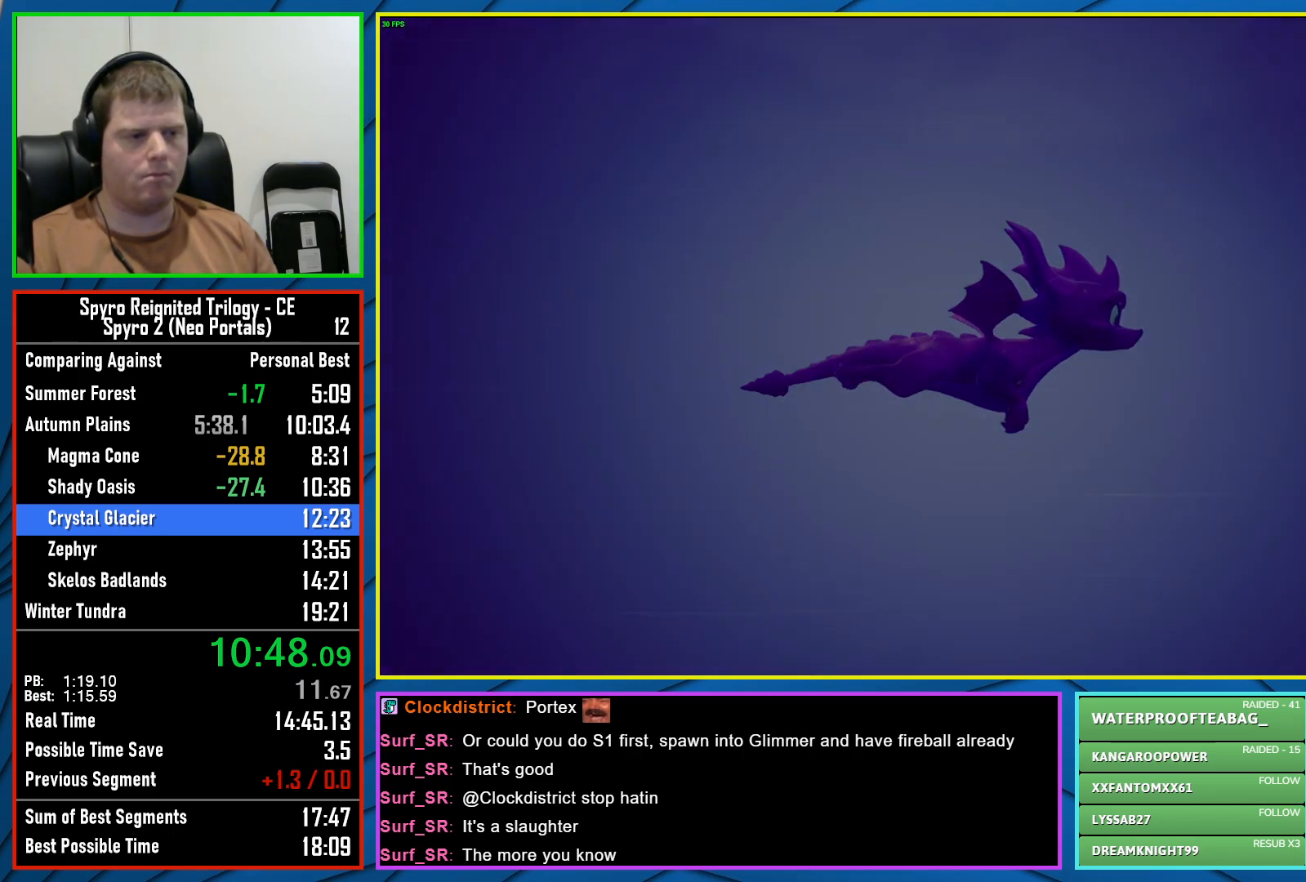
{"buttons": [], "left_stick": "center", "right_stick": "center", "events": []}
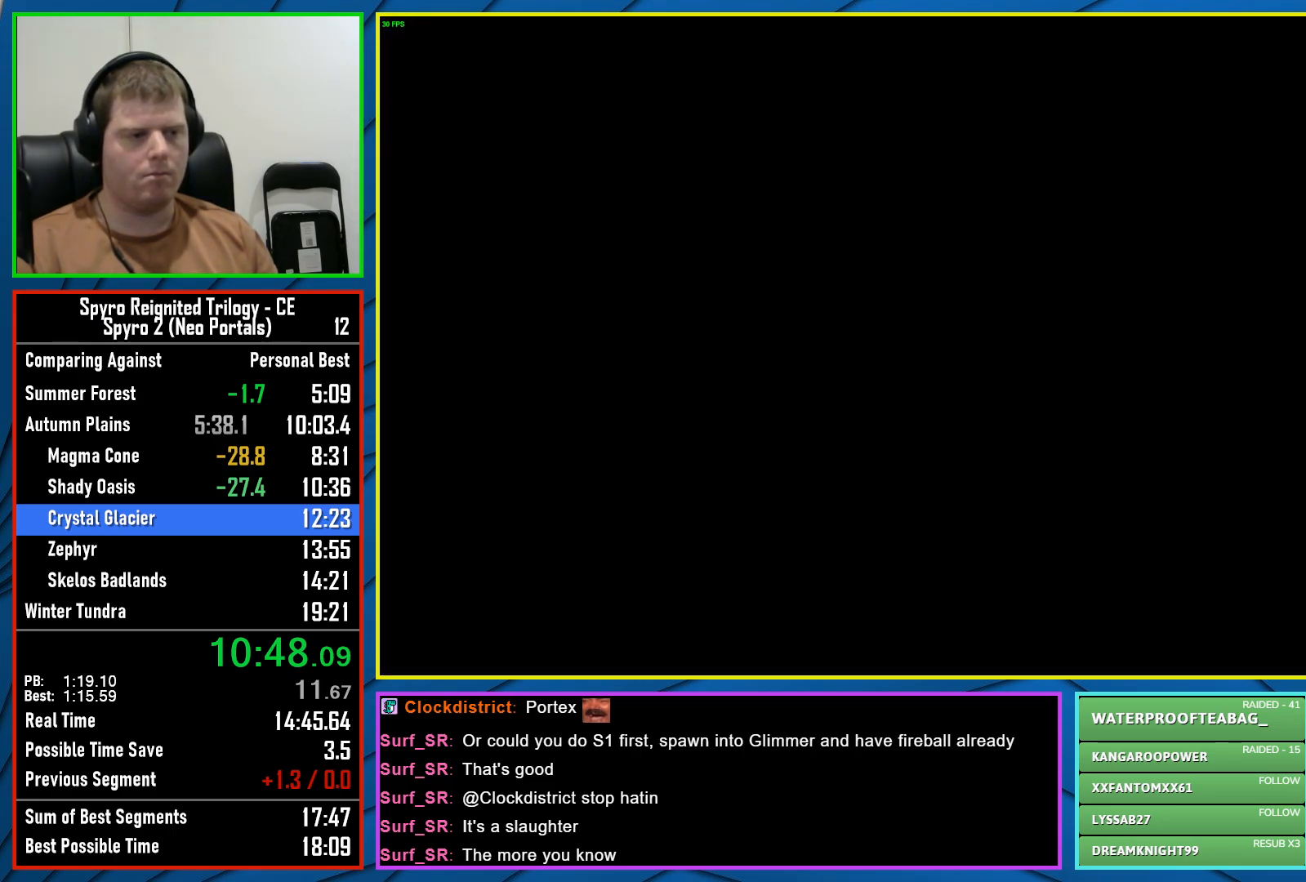
{"buttons": [], "left_stick": "center", "right_stick": "center", "events": []}
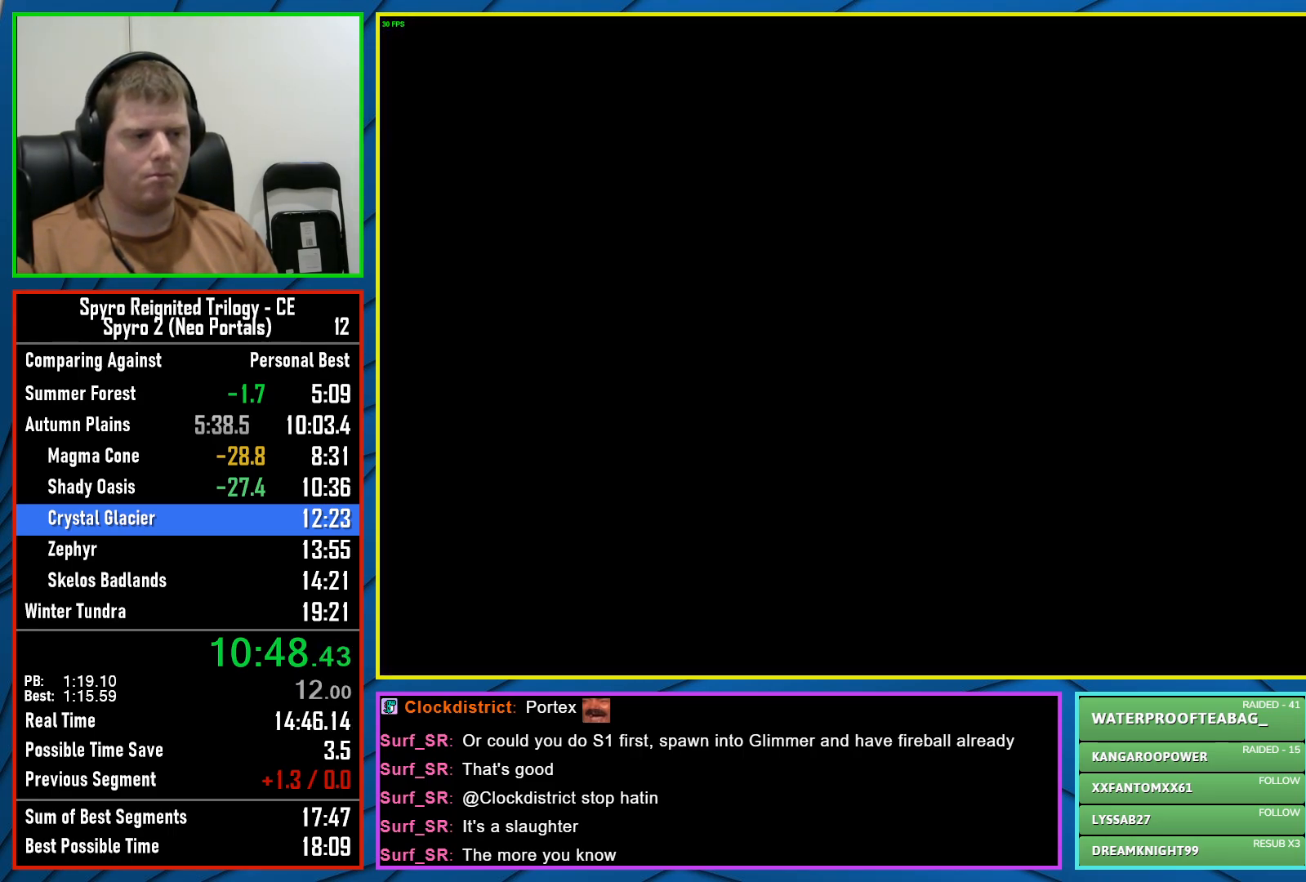
{"buttons": [], "left_stick": "center", "right_stick": "center", "events": []}
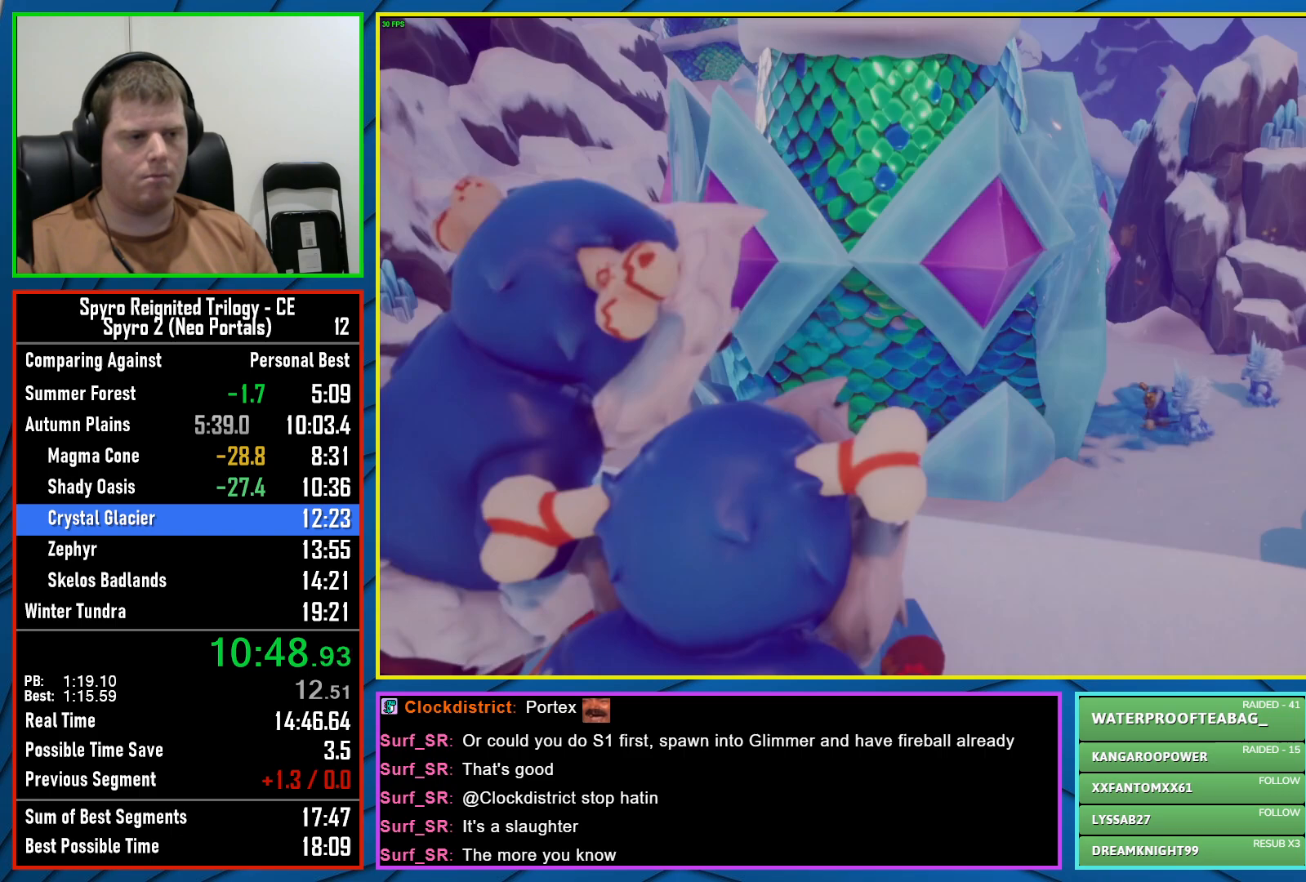
{"buttons": [], "left_stick": "center", "right_stick": "center", "events": [[100, "Y", "down"], [150, "Y", "up"], [250, "Y", "down"], [300, "Y", "up"]]}
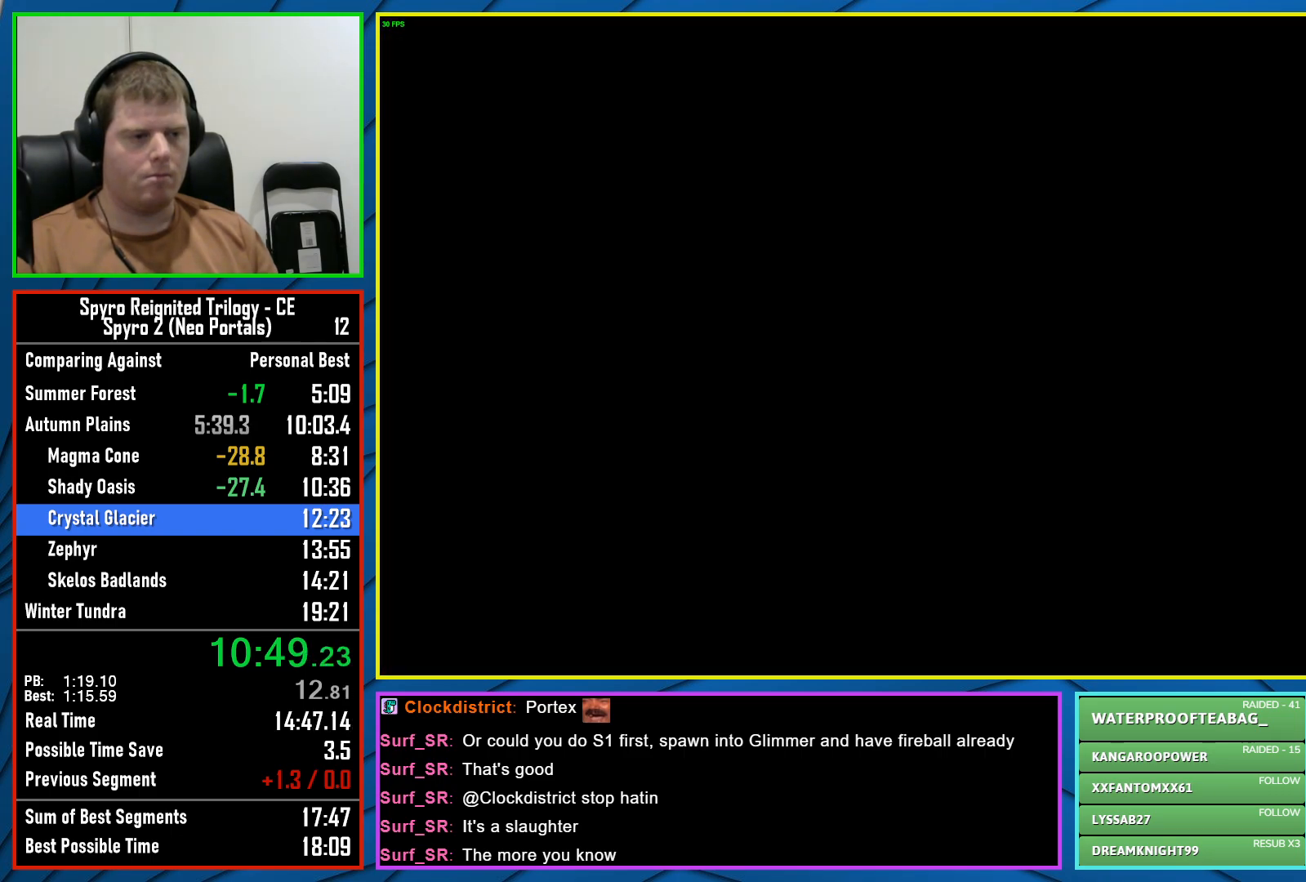
{"buttons": [], "left_stick": "center", "right_stick": "center", "events": []}
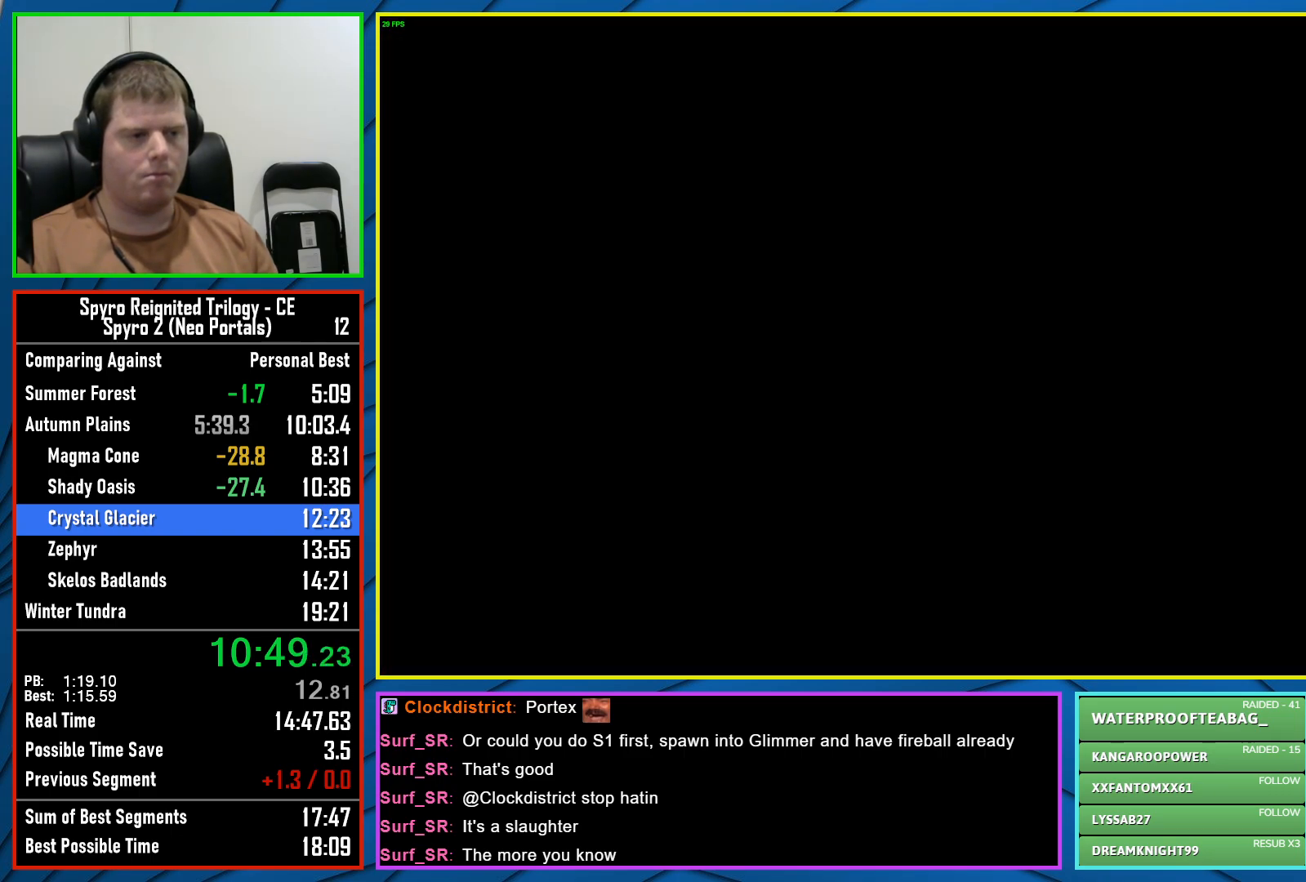
{"buttons": [], "left_stick": "center", "right_stick": "center", "events": []}
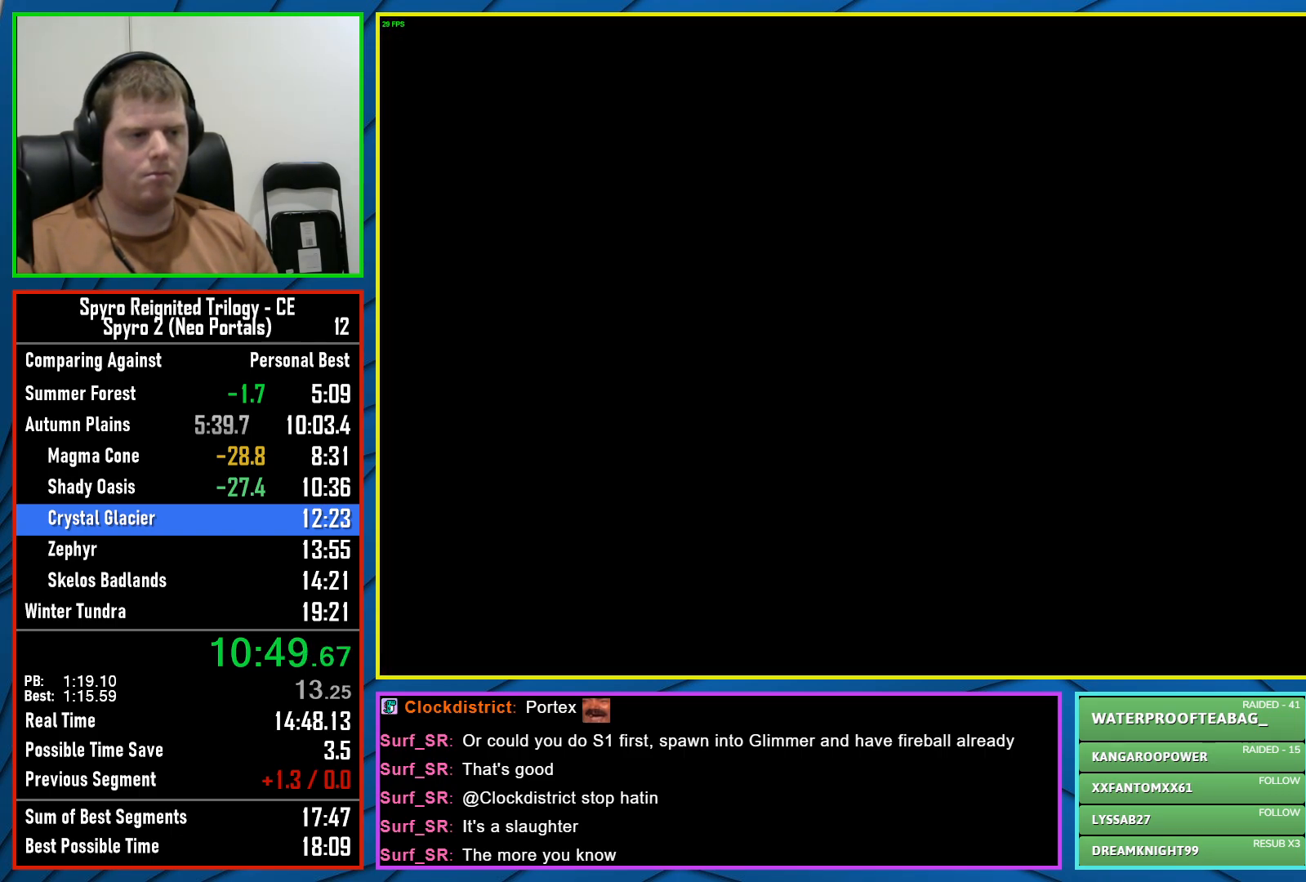
{"buttons": [], "left_stick": "center", "right_stick": "center", "events": []}
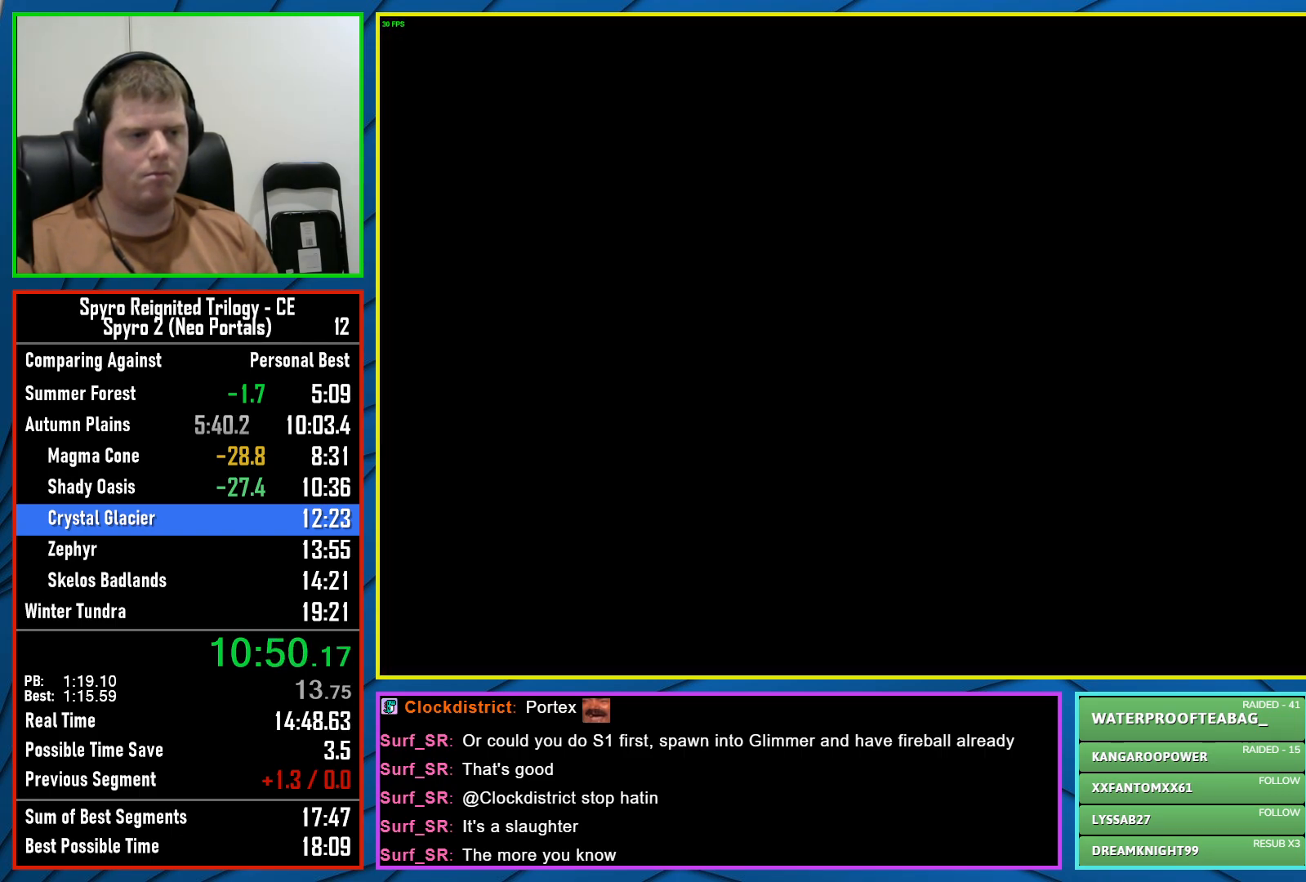
{"buttons": [], "left_stick": "center", "right_stick": "center", "events": []}
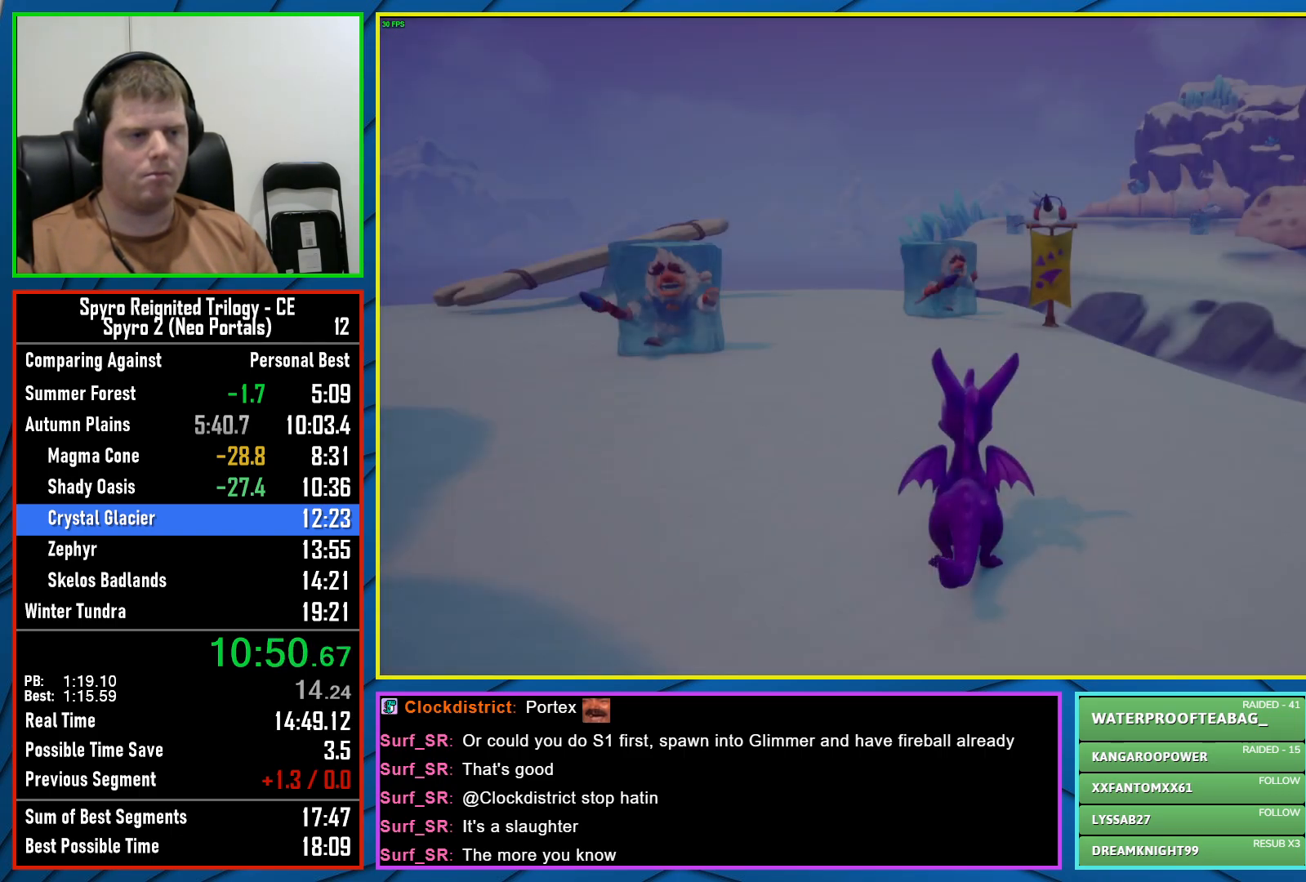
{"buttons": [], "left_stick": "up-left", "right_stick": "left", "events": [[133, "right_stick", "right"], [183, "right_stick", "center"], [233, "R2", "down"], [317, "left_stick", "up"], [367, "R2", "up"], [367, "left_stick", "center"], [367, "right_stick", "left"], [500, "left_stick", "up-left"]]}
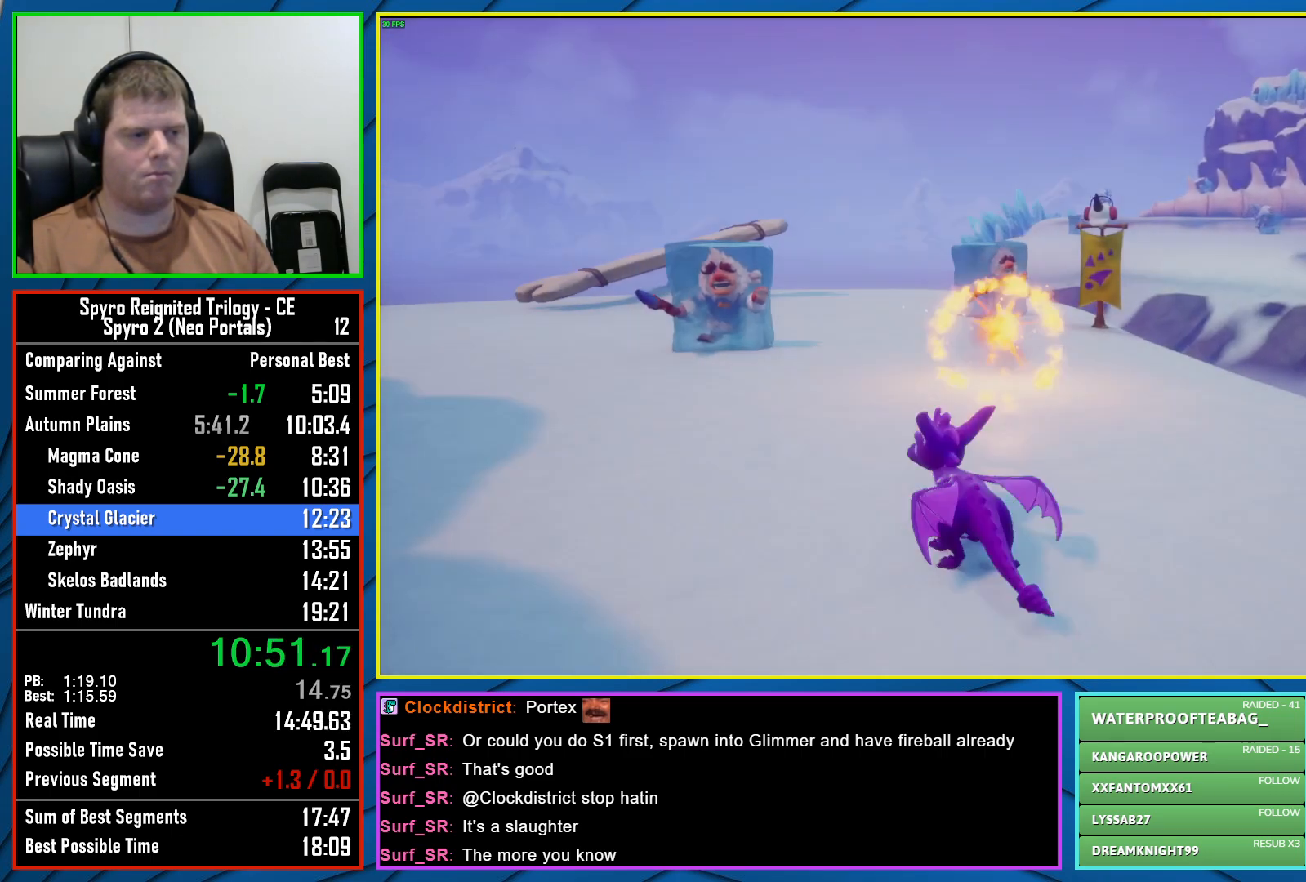
{"buttons": [], "left_stick": "up", "right_stick": "center", "events": [[100, "right_stick", "center"], [300, "R2", "down"], [300, "left_stick", "up"], [433, "R2", "up"]]}